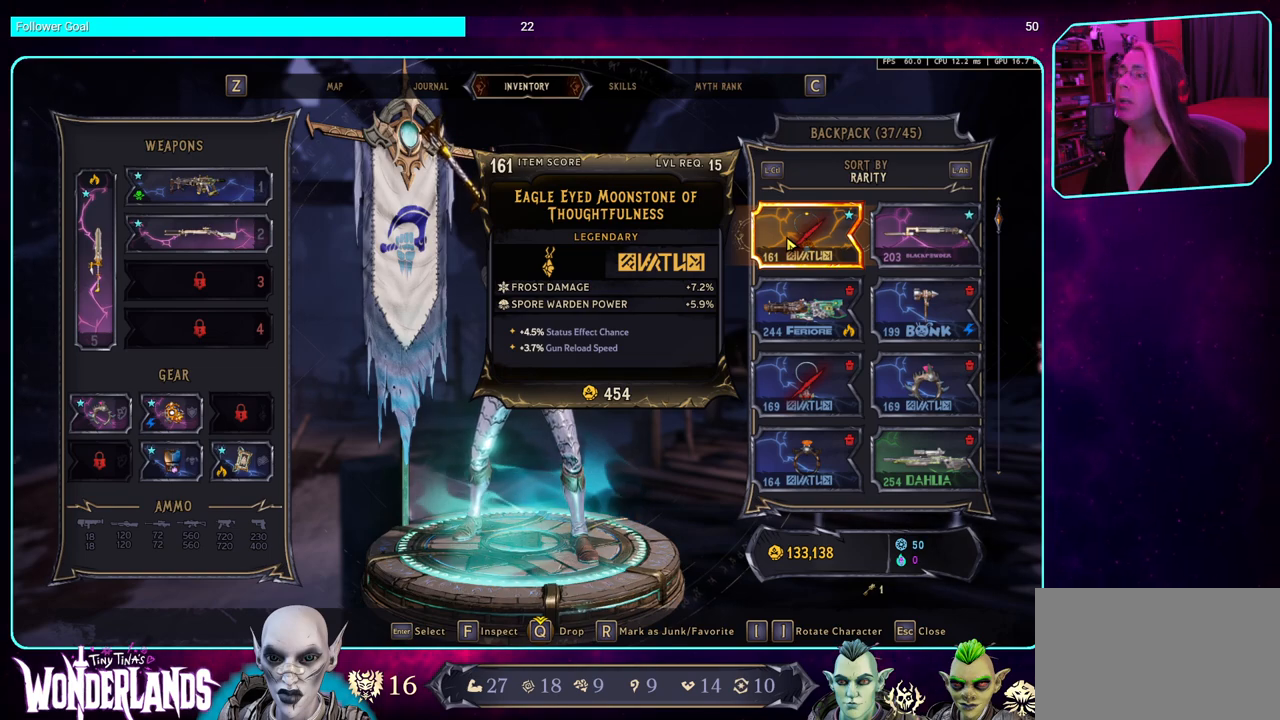
Gameplay with keyboard and mouse; each line is a JSON object with the keys and mouse buttons held at the frame after it. "events" lists presses ("down") and releases ("up") of "a", "ctrl", "d", "e", "q", "s", "shift", "space", "w", "mouse_left", "mouse_wheel", "mouse_right" and "mouse_mb4" between this image and that frame as [ms after this image, input, new state], when the widget could be followed in between. "mouse_left", "mouse_wheel", "mouse_right", "mouse_mb4" = the "left", "wheel", "right", "mb4" buttons of the "mouse" list. No other keys are recorded. "wheel" means that the mouse wheel is clicked or scrolled. Mouse movement is not recorded. Not read: mouse_mb5.
{"keys": ["q"], "mouse": [], "events": [[250, "q", "down"]]}
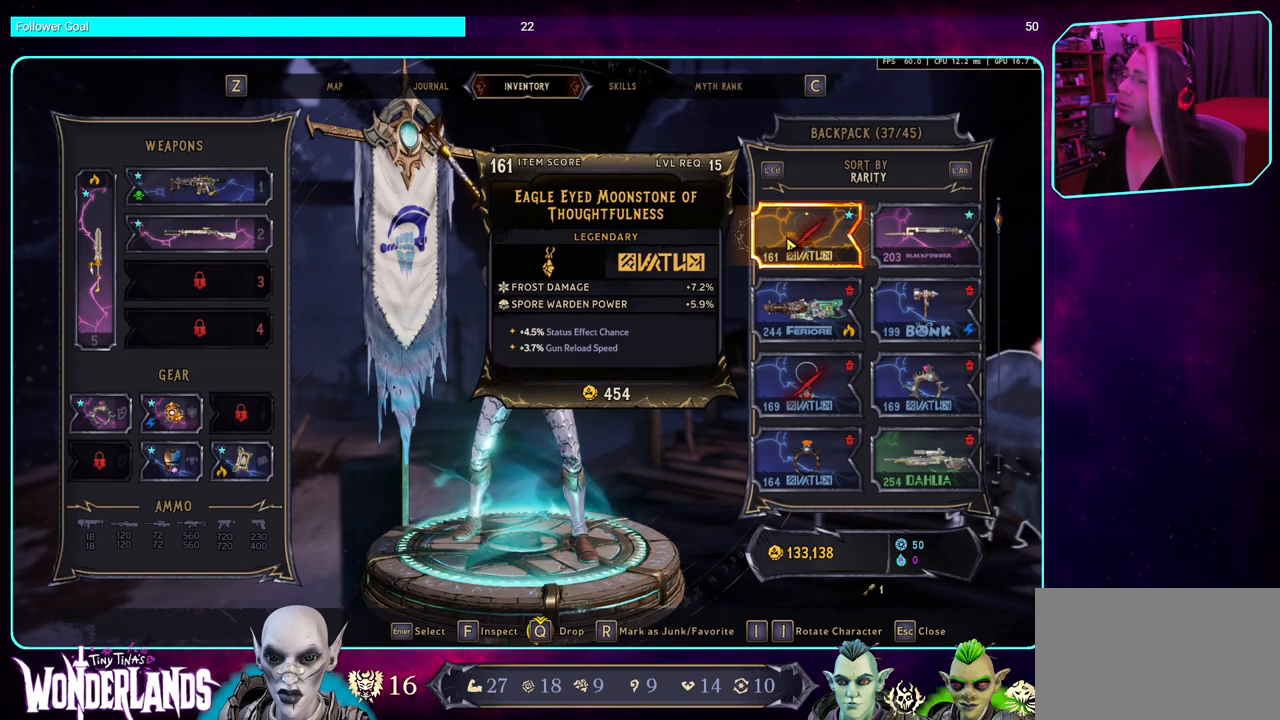
{"keys": ["q"], "mouse": [], "events": []}
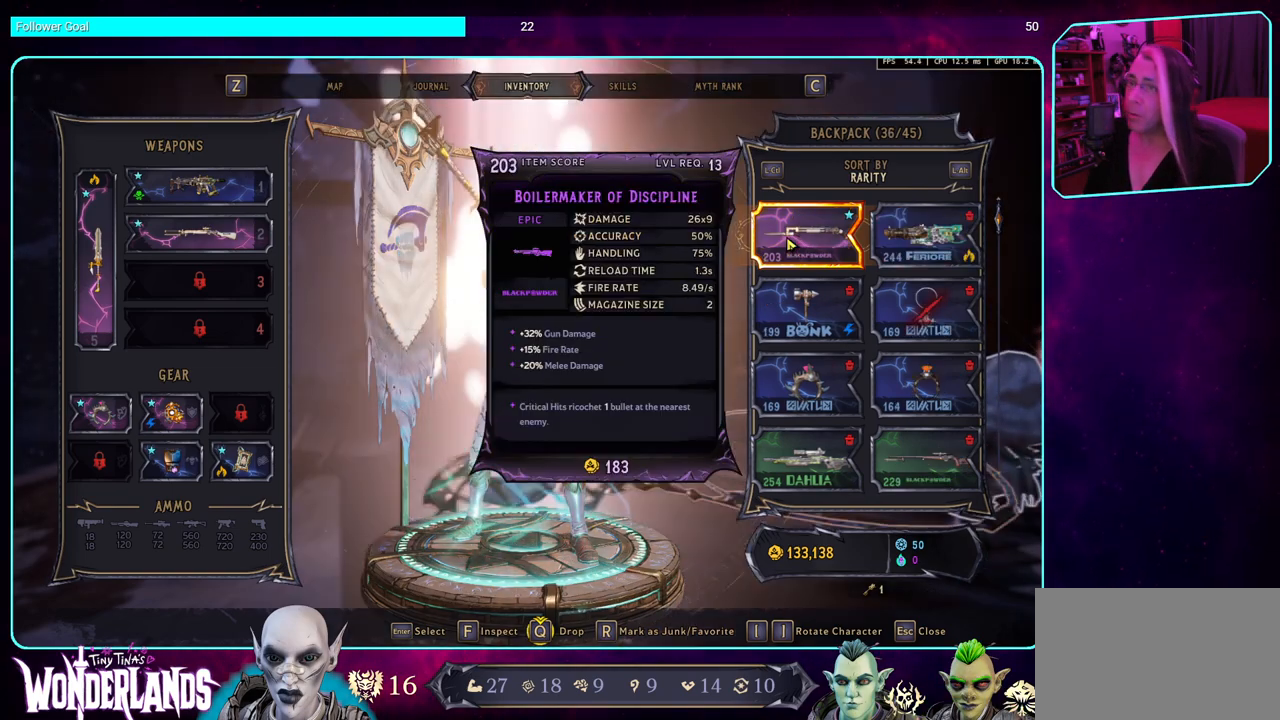
{"keys": [], "mouse": [], "events": [[200, "q", "up"]]}
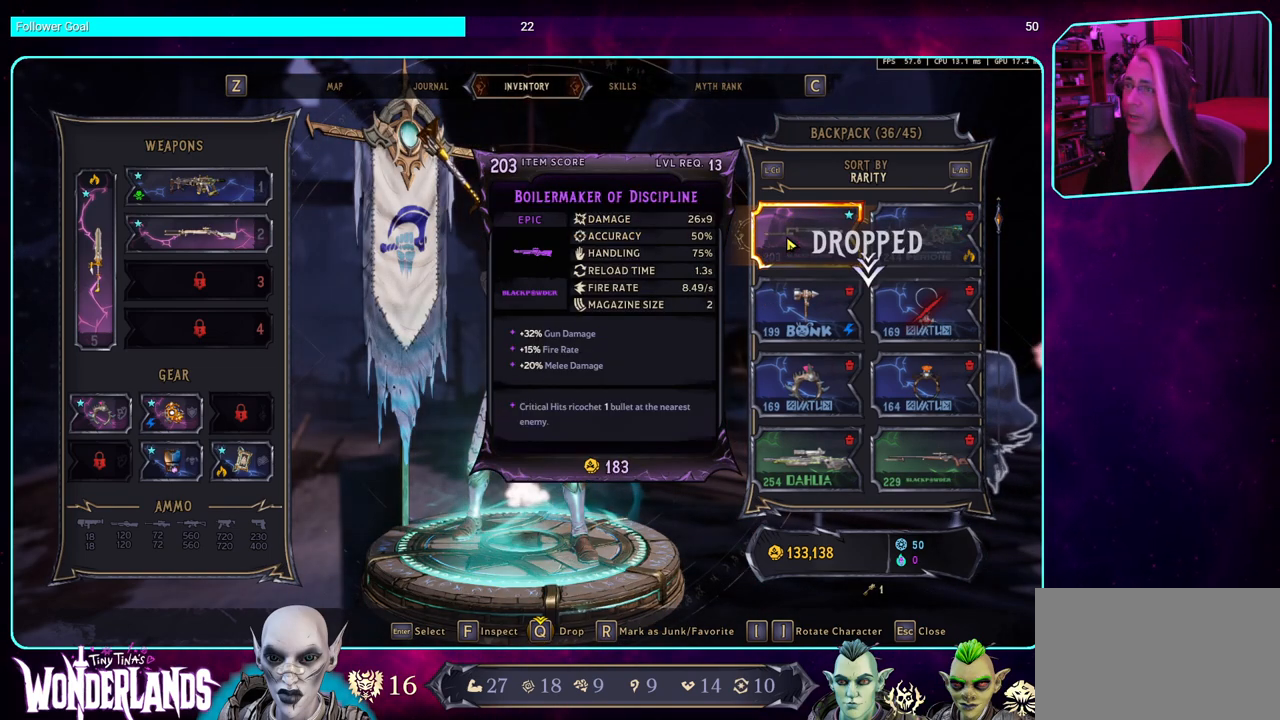
{"keys": [], "mouse": [], "events": []}
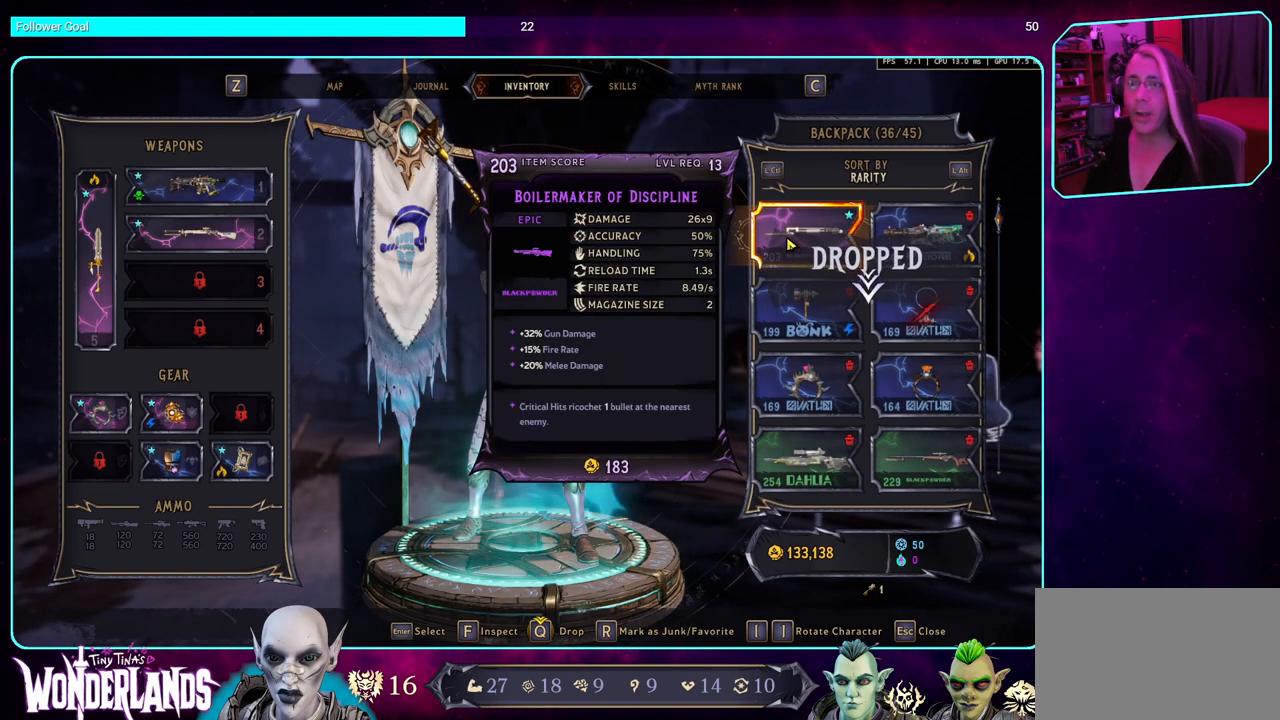
{"keys": [], "mouse": [], "events": []}
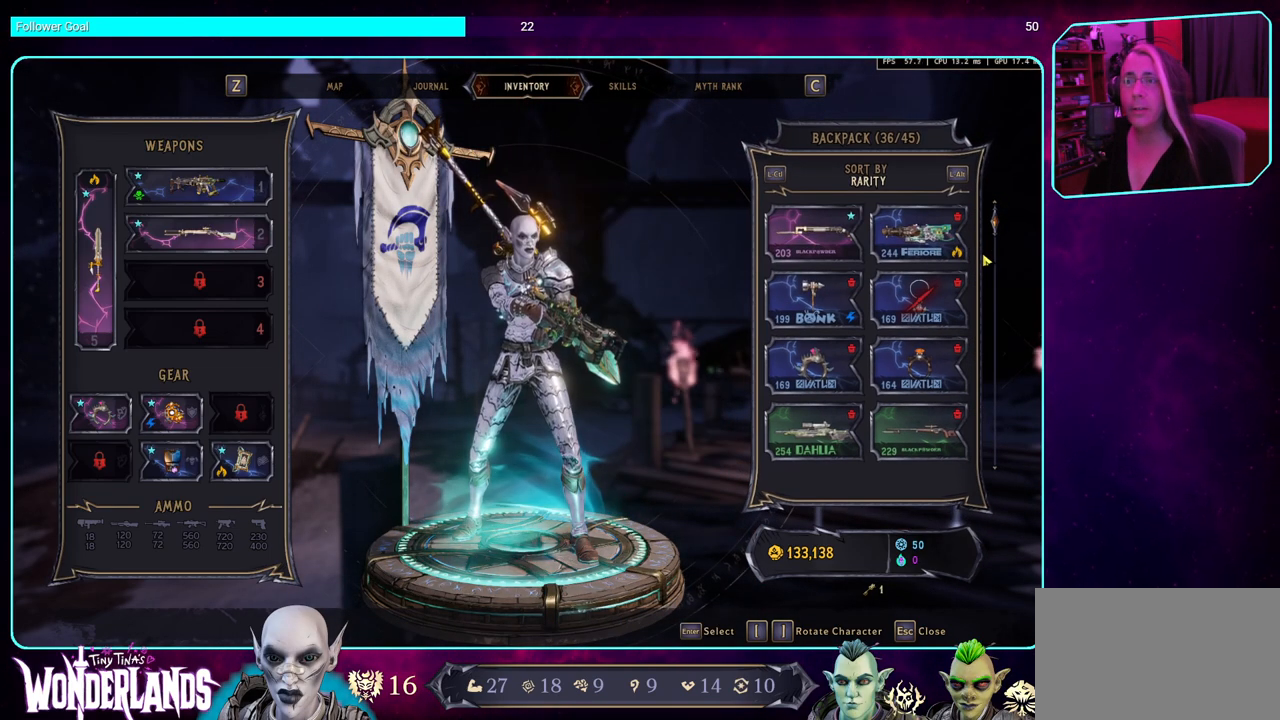
{"keys": [], "mouse": [], "events": []}
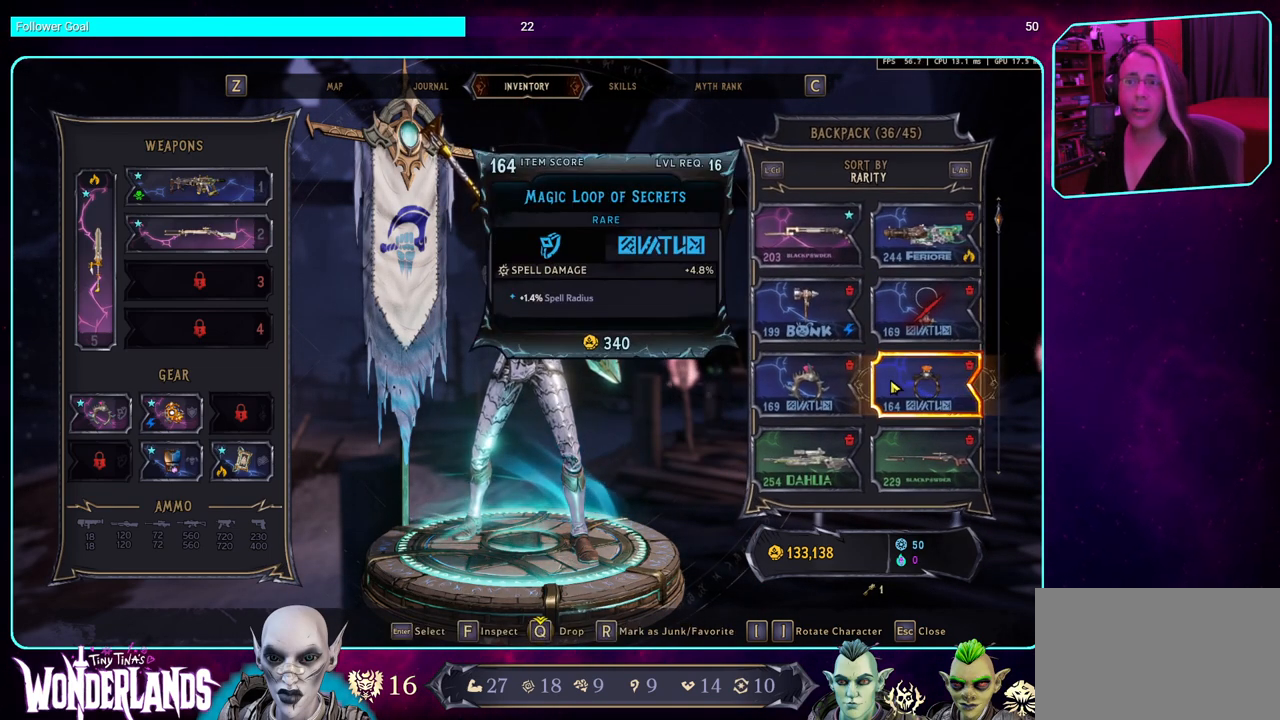
{"keys": [], "mouse": [], "events": []}
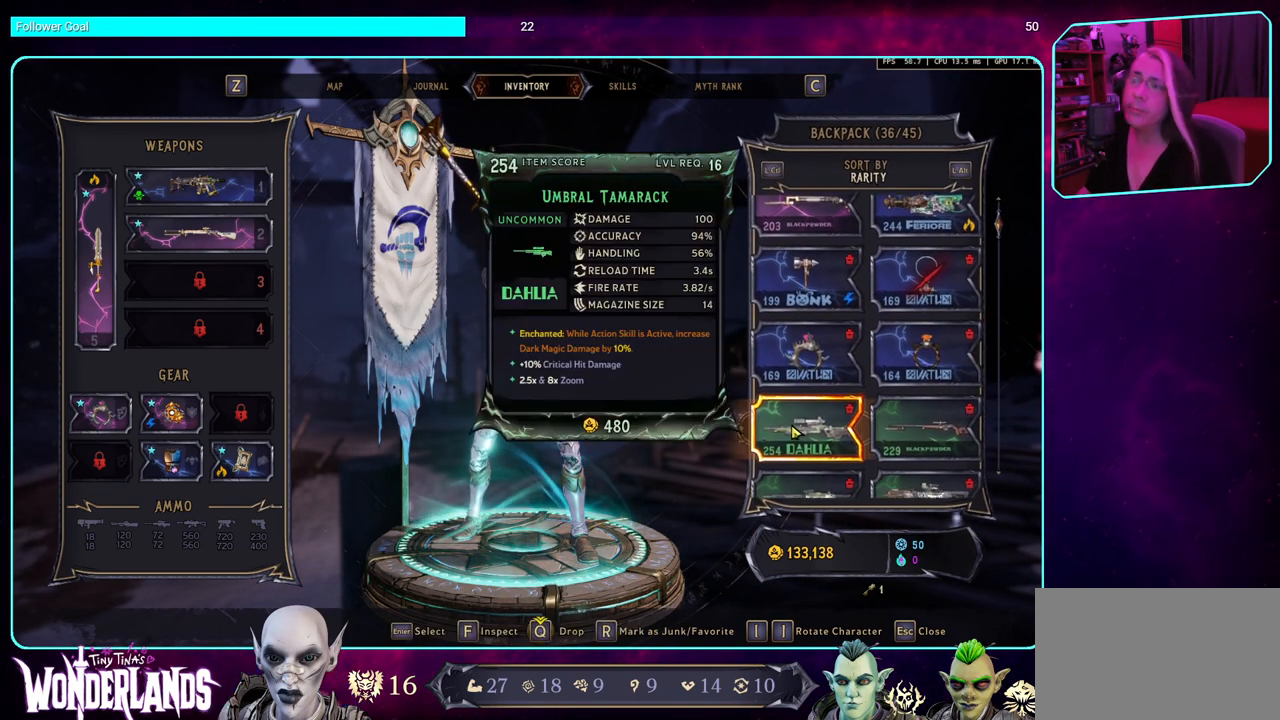
{"keys": [], "mouse": [], "events": []}
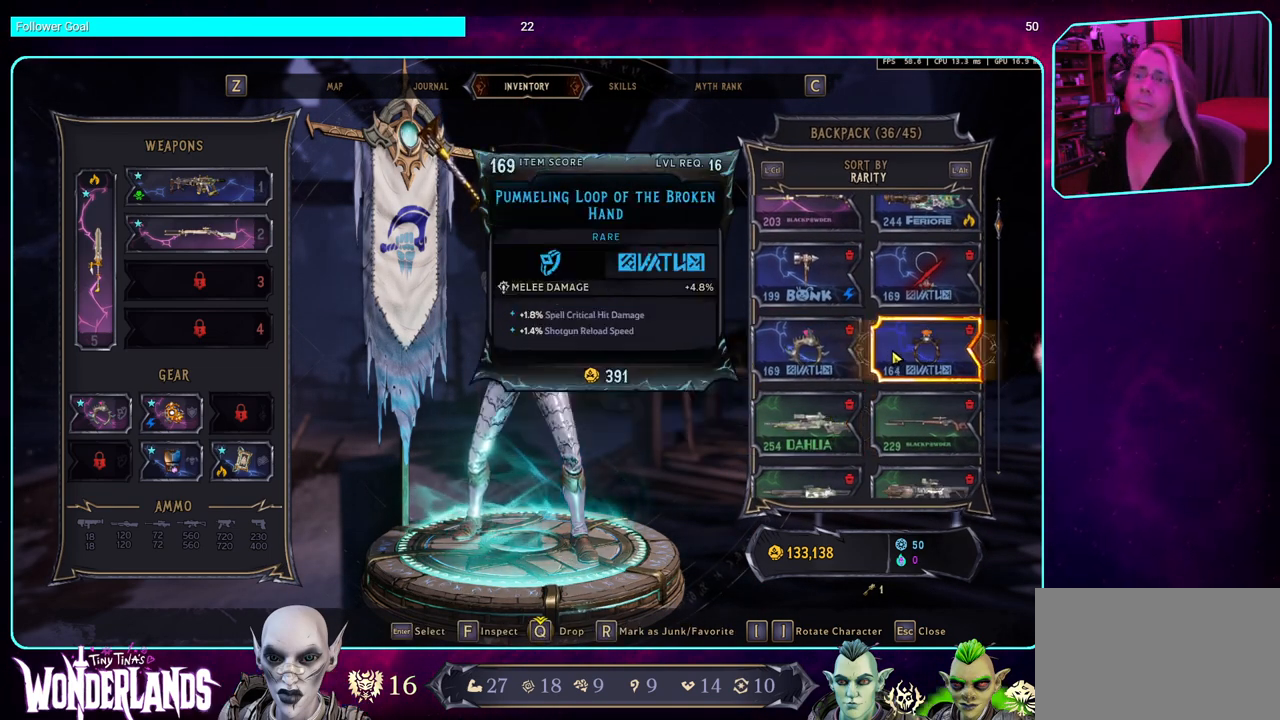
{"keys": [], "mouse": [], "events": []}
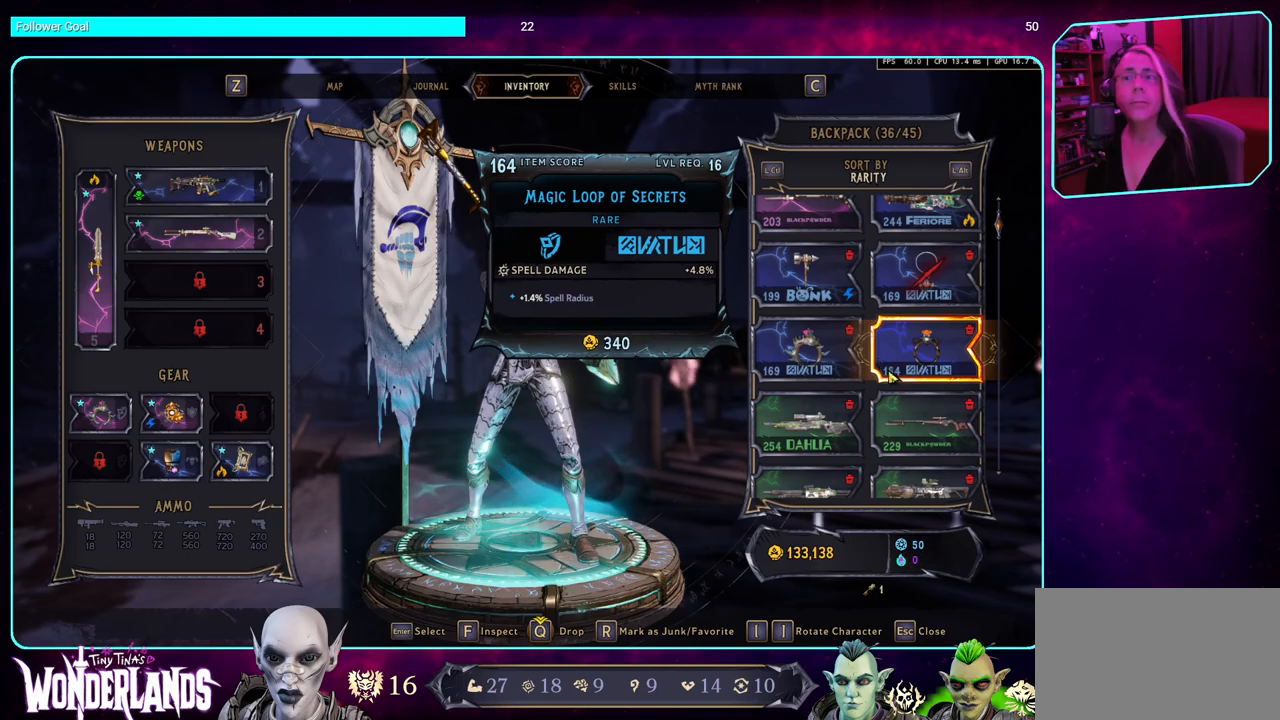
{"keys": [], "mouse": ["wheel"], "events": [[134, "mouse_wheel", "down"]]}
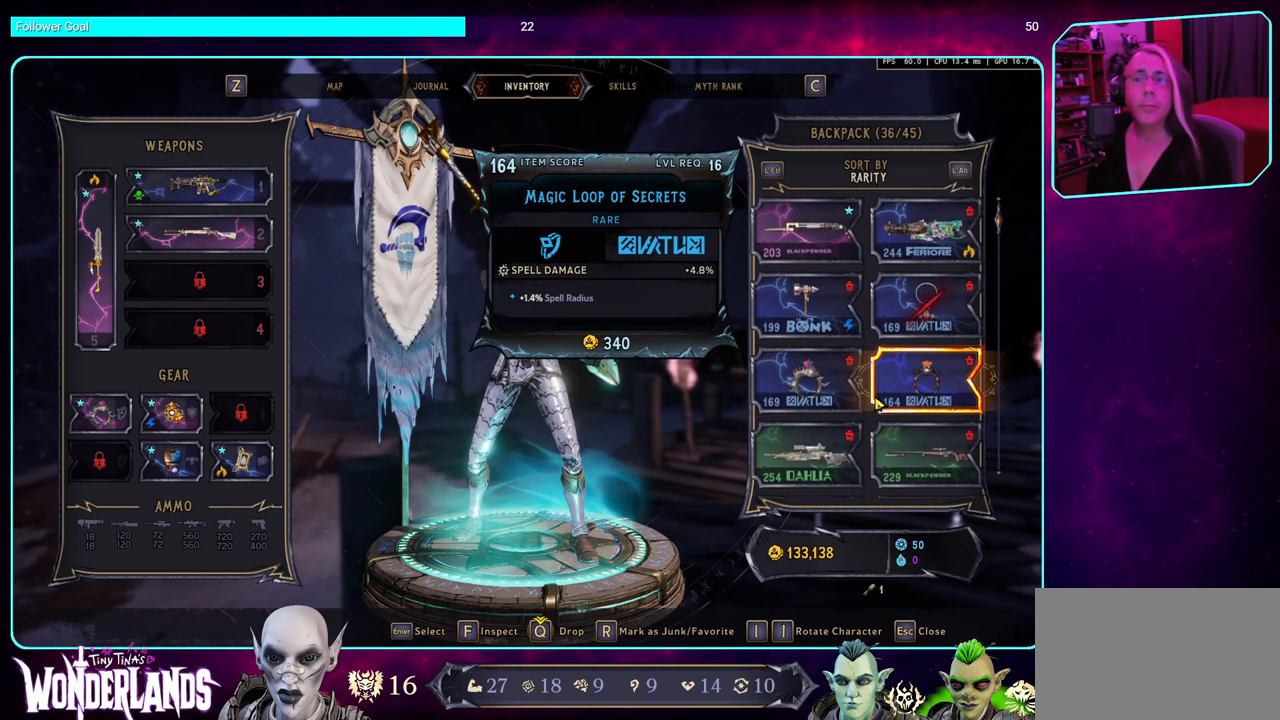
{"keys": [], "mouse": [], "events": [[84, "mouse_wheel", "up"]]}
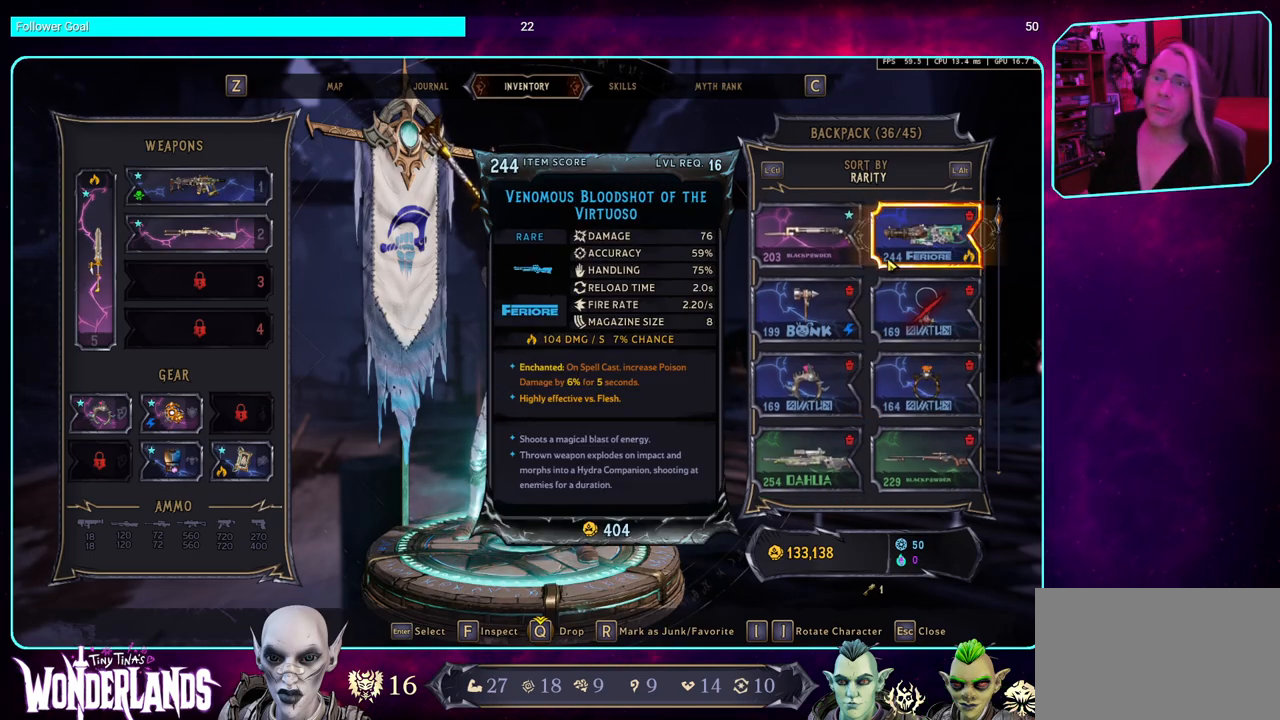
{"keys": [], "mouse": [], "events": []}
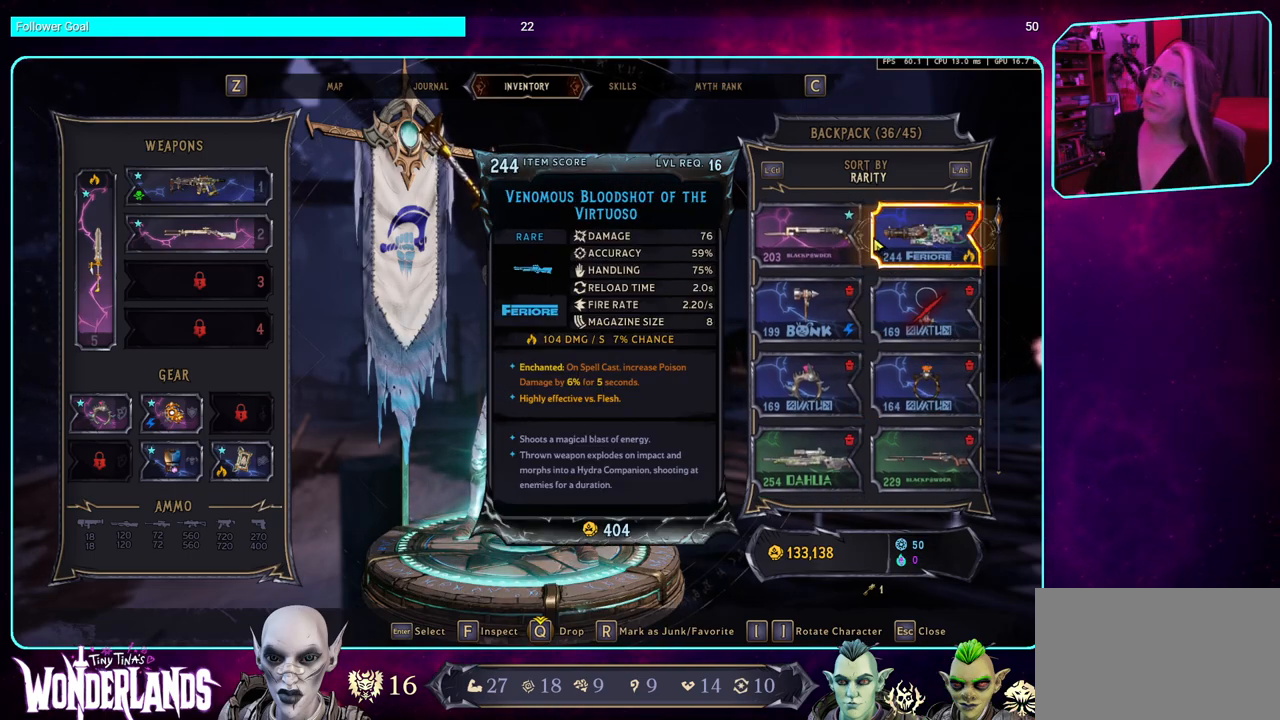
{"keys": [], "mouse": [], "events": []}
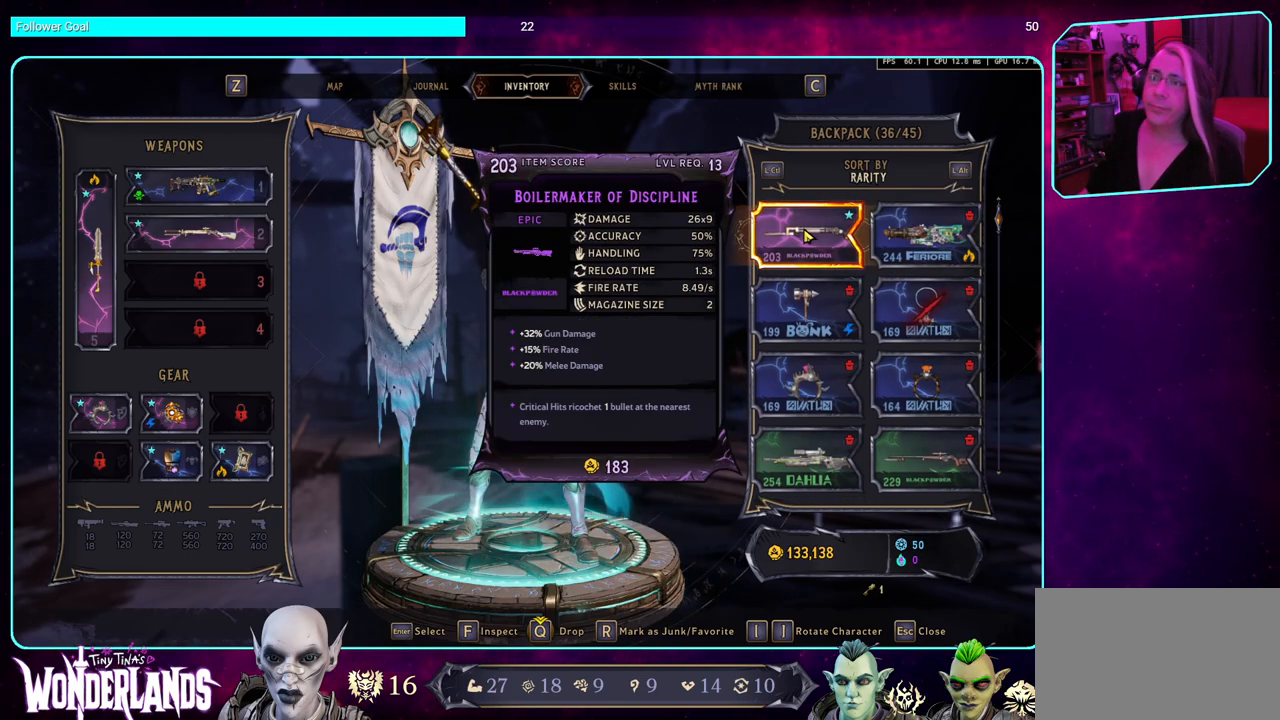
{"keys": [], "mouse": [], "events": []}
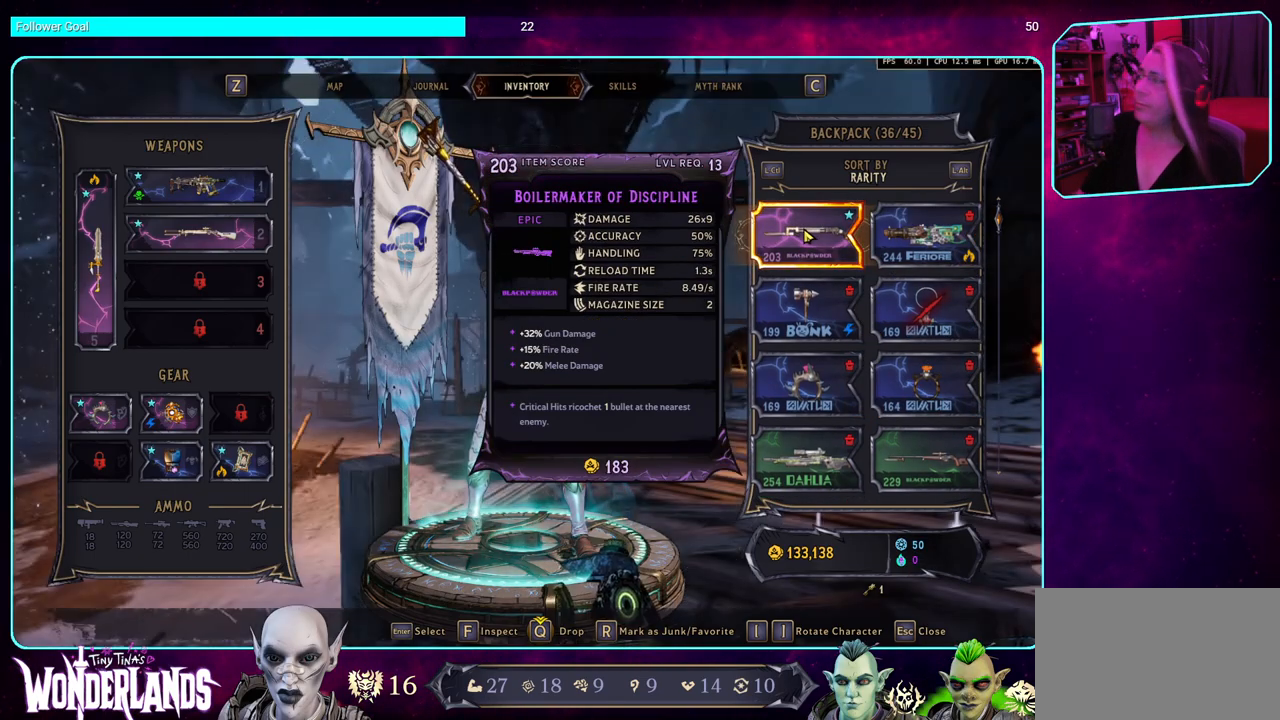
{"keys": [], "mouse": [], "events": []}
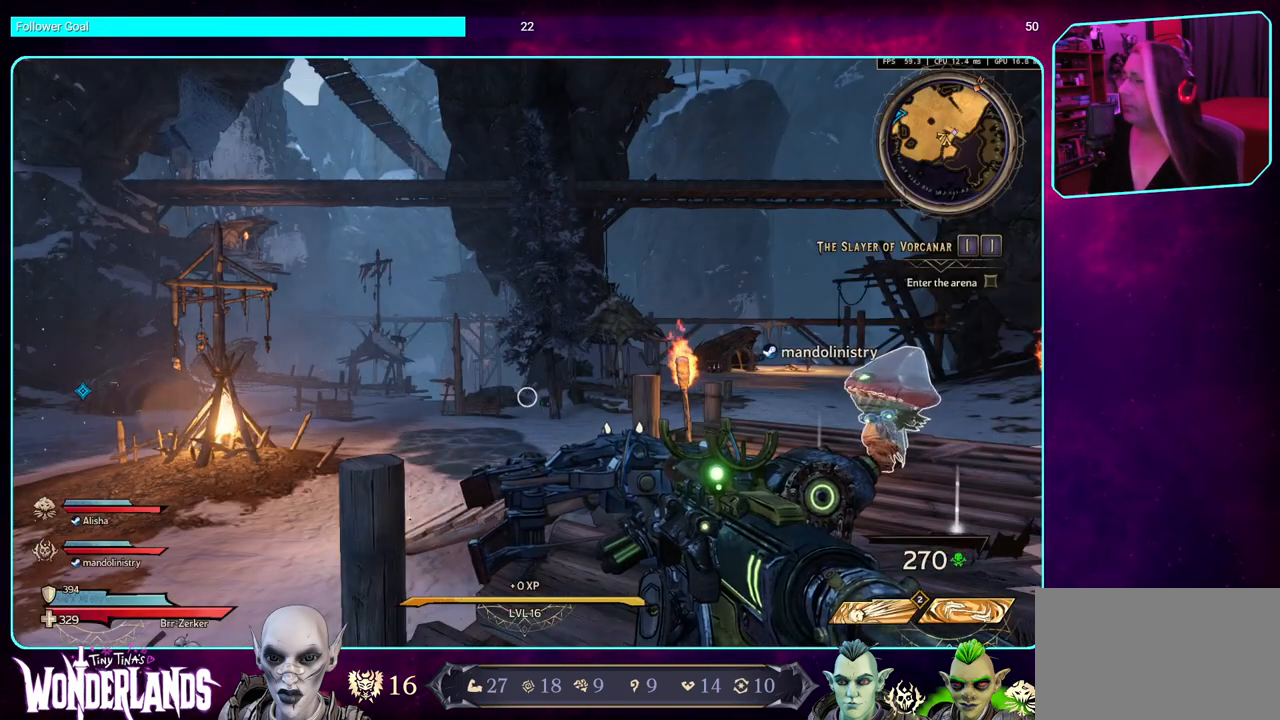
{"keys": [], "mouse": [], "events": []}
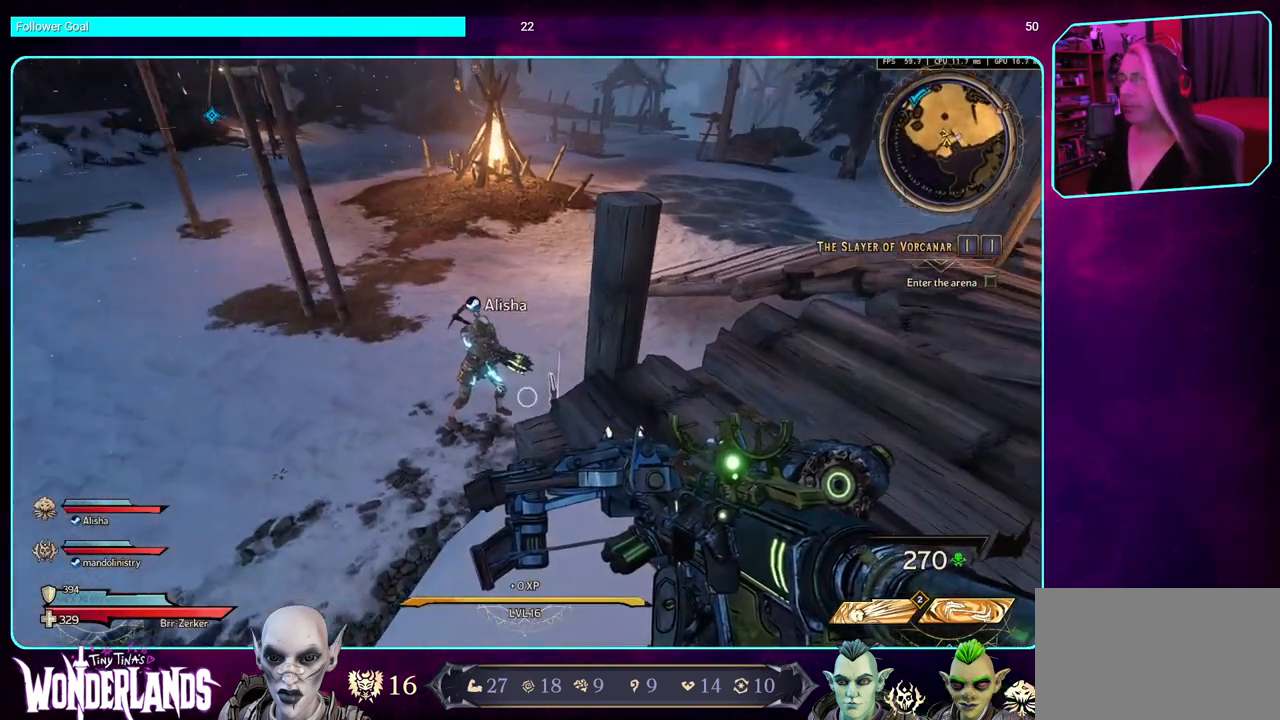
{"keys": [], "mouse": [], "events": []}
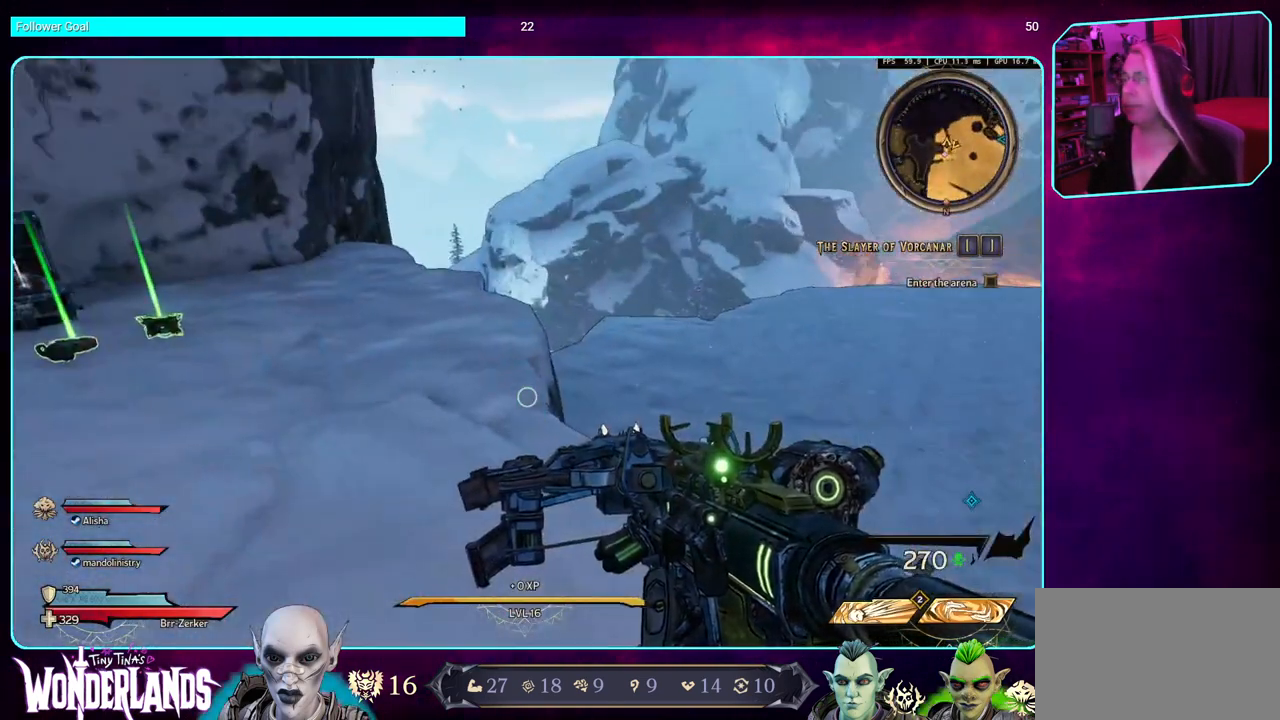
{"keys": ["w"], "mouse": [], "events": [[334, "a", "down"], [350, "w", "down"], [400, "a", "up"]]}
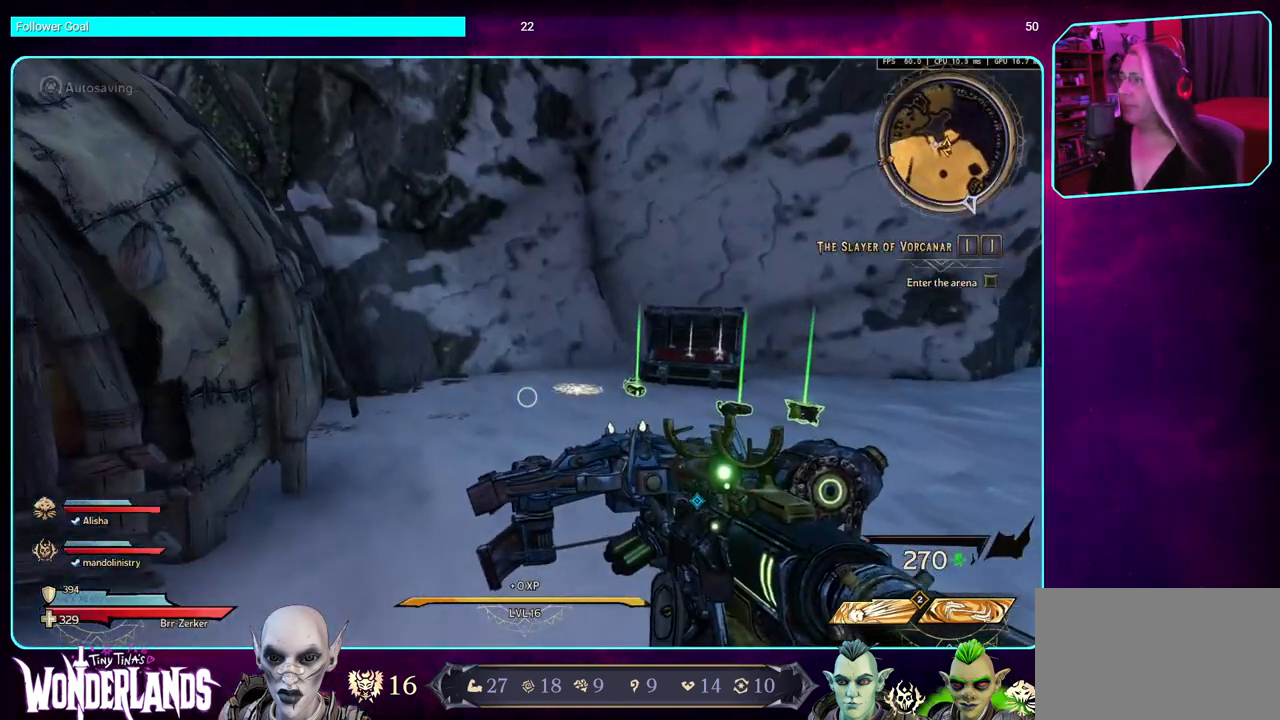
{"keys": ["w"], "mouse": [], "events": [[167, "shift", "down"], [334, "shift", "up"]]}
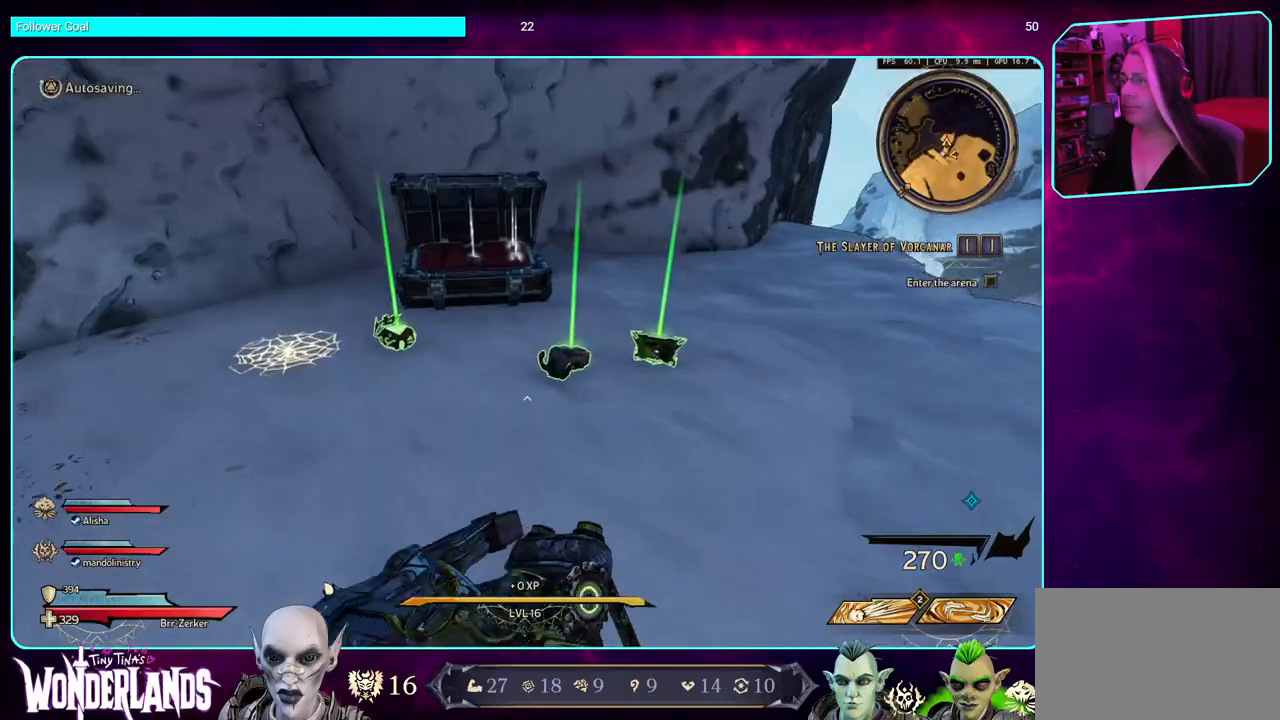
{"keys": [], "mouse": [], "events": [[267, "a", "down"], [334, "w", "up"], [400, "a", "up"]]}